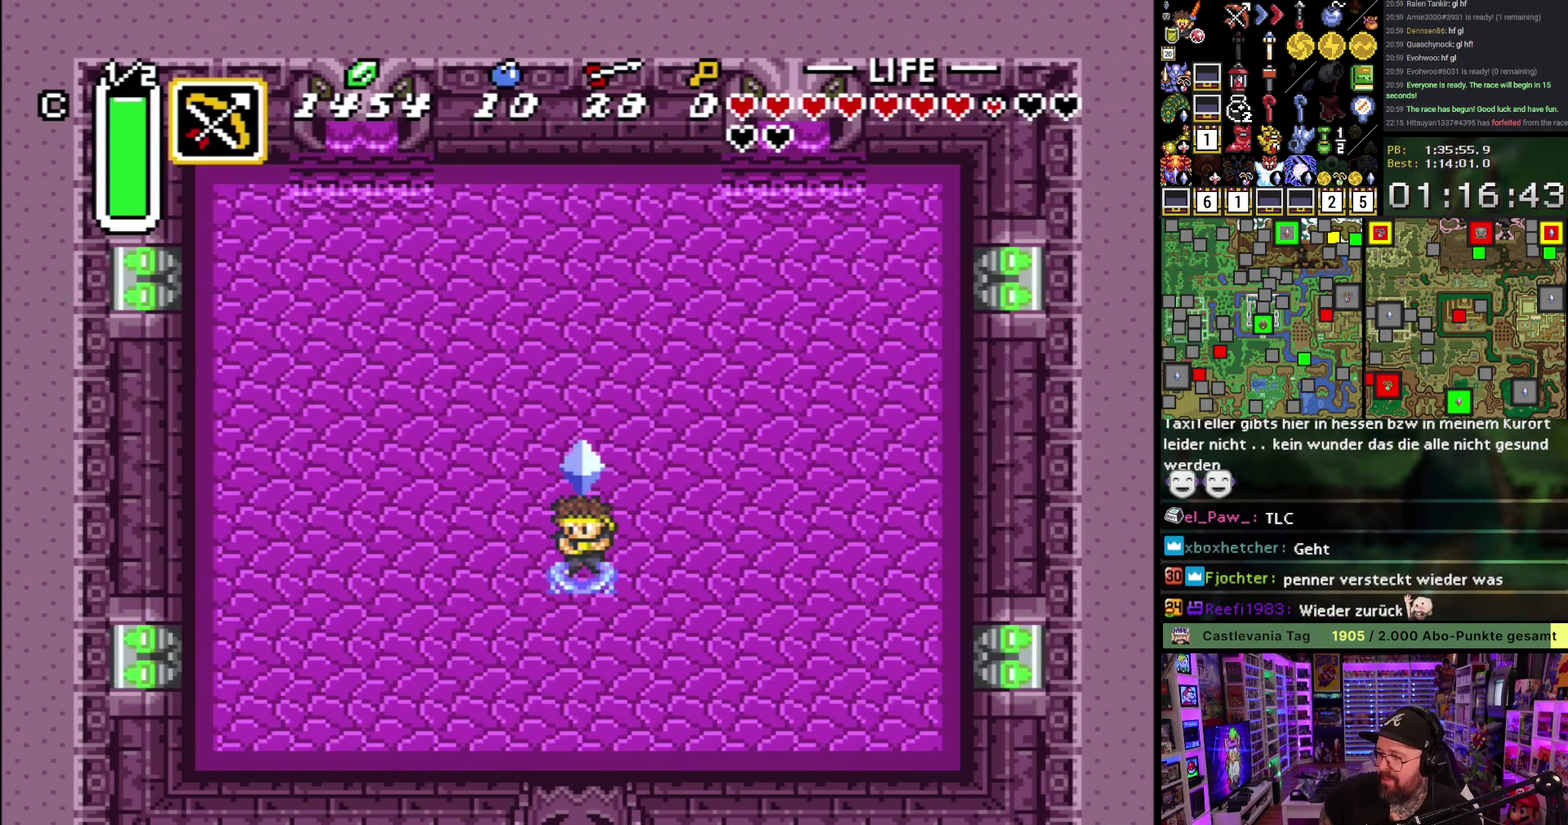
Gameplay with a controller (Nintendo layout); each line is a JSON object with the inputs held at the frame after it. "events" lists button and stick changes between this image and that frame as [ms after this image, input, new state], when the widget could be followed in between. Not read: L3 R3.
{"buttons": ["L1"], "events": [[300, "L1", "down"], [300, "R1", "down"], [400, "L1", "up"], [417, "R1", "up"], [483, "L1", "down"]]}
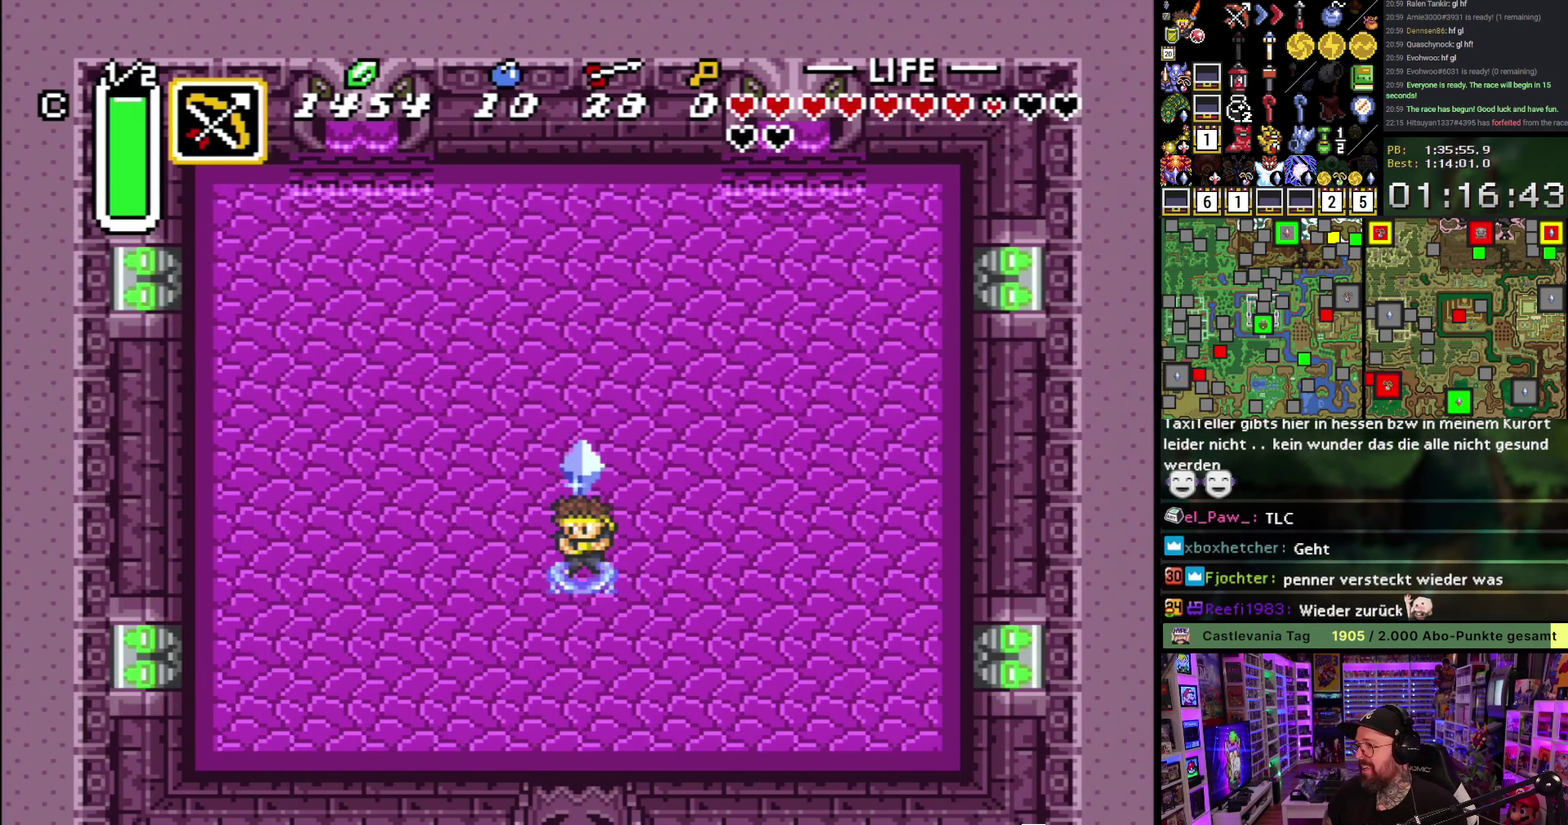
{"buttons": [], "events": [[83, "L1", "up"], [150, "R1", "down"], [200, "L1", "down"], [250, "L1", "up"], [283, "R1", "up"], [333, "L1", "down"], [333, "R1", "down"], [433, "L1", "up"], [467, "R1", "up"]]}
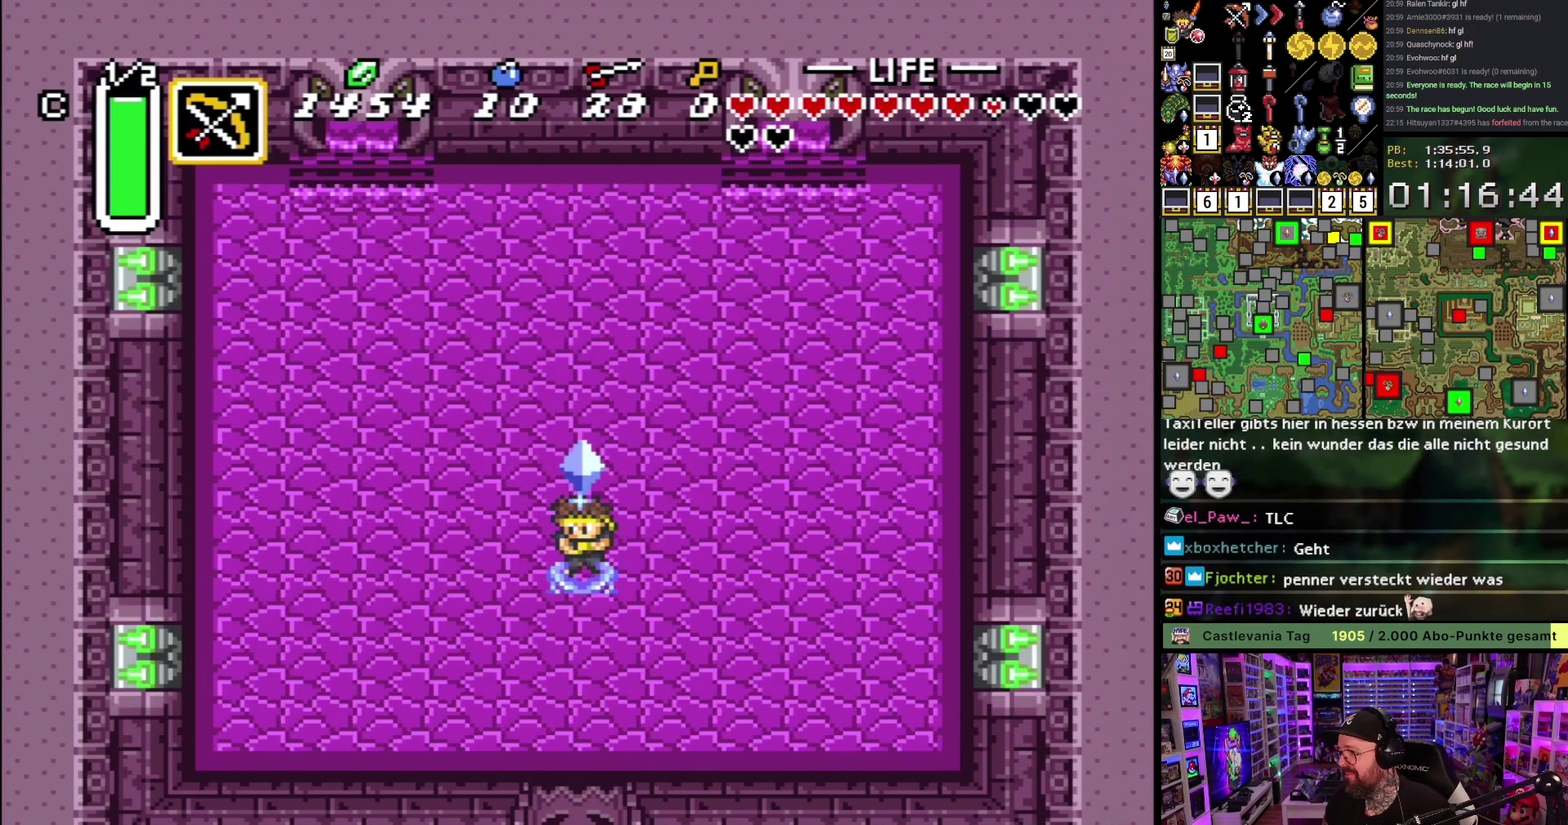
{"buttons": [], "events": [[17, "L1", "down"], [17, "R1", "down"], [100, "L1", "up"], [117, "R1", "up"], [167, "L1", "down"], [167, "R1", "down"], [267, "L1", "up"], [267, "R1", "up"], [333, "L1", "down"], [333, "R1", "down"], [417, "L1", "up"], [433, "R1", "up"]]}
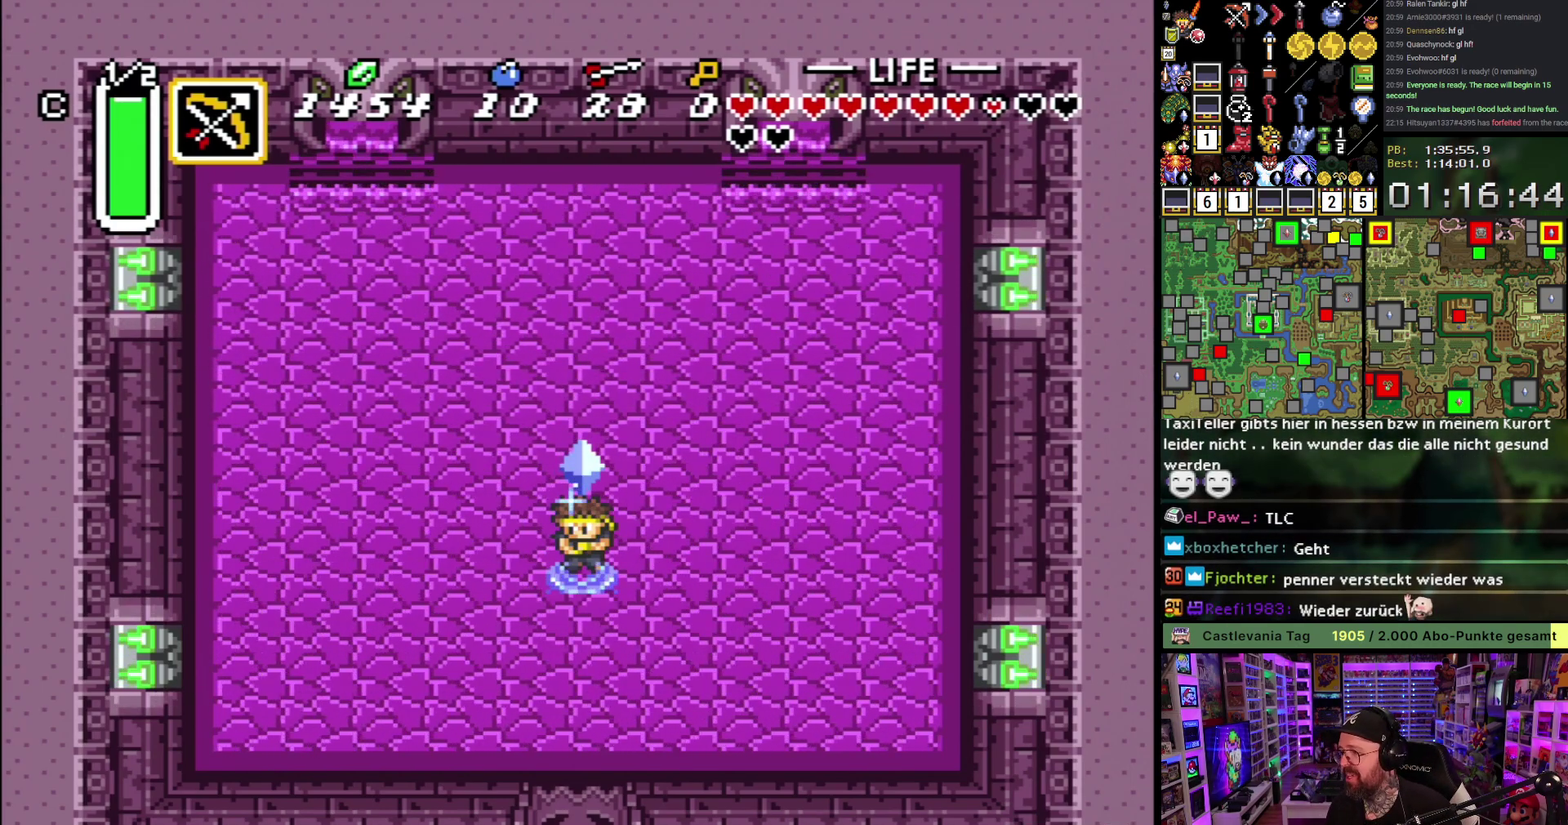
{"buttons": [], "events": [[17, "L1", "down"], [83, "L1", "up"], [233, "L1", "down"], [333, "L1", "up"], [450, "L1", "down"], [500, "L1", "up"]]}
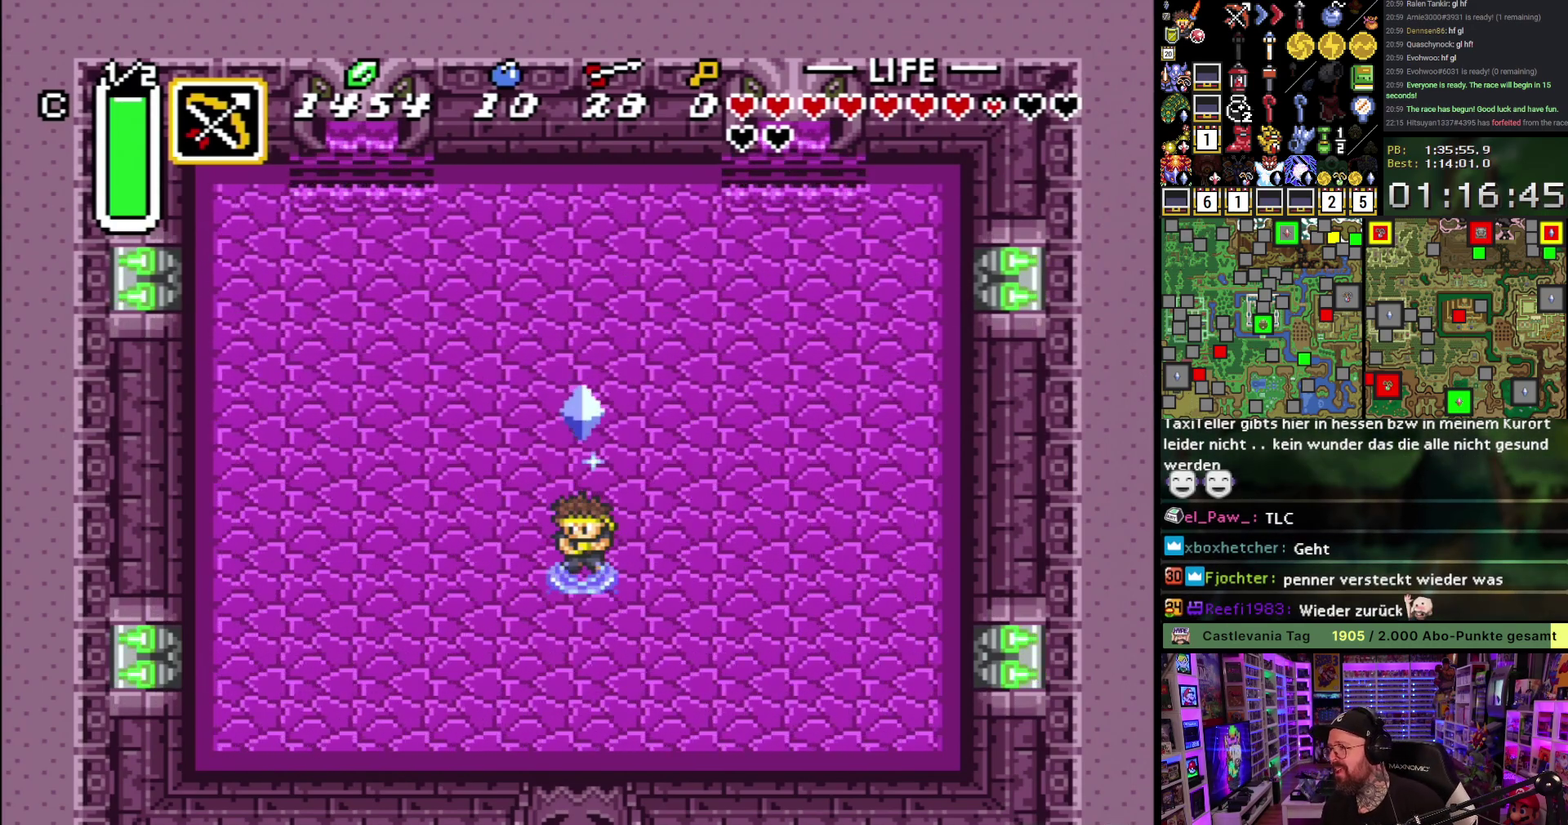
{"buttons": [], "events": [[33, "A", "down"], [117, "L1", "down"], [150, "A", "up"], [200, "A", "down"], [200, "L1", "up"], [317, "L1", "down"], [333, "A", "up"], [383, "A", "down"], [400, "L1", "up"], [500, "A", "up"]]}